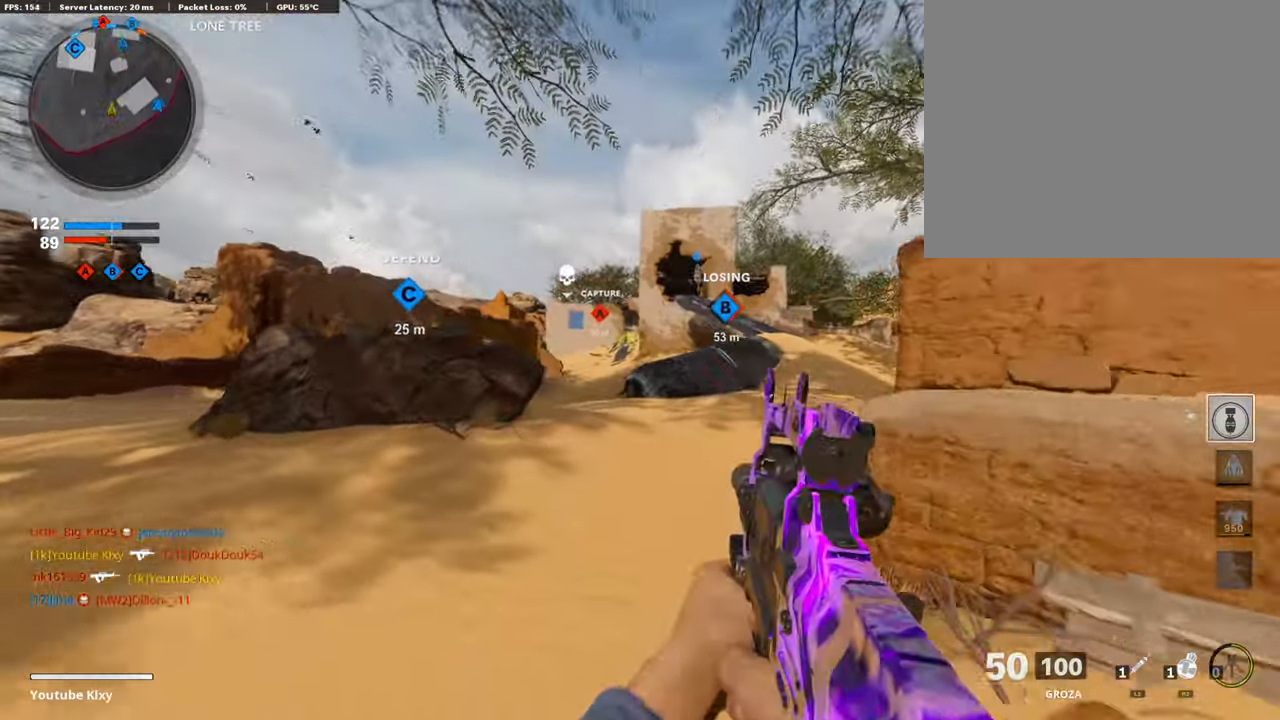
Gameplay with a controller (PlayStation layout); each line is a JSON object with the inputs held at the frame after it. "events" lists button and stick changes between this image and that frame as [ms after this image, input, new state], when the widget could be followed in between.
{"buttons": [], "left_stick": "up-right", "right_stick": "center", "events": [[67, "left_stick", "up-right"], [151, "right_stick", "right"], [236, "right_stick", "center"], [337, "CROSS", "down"], [404, "CROSS", "up"]]}
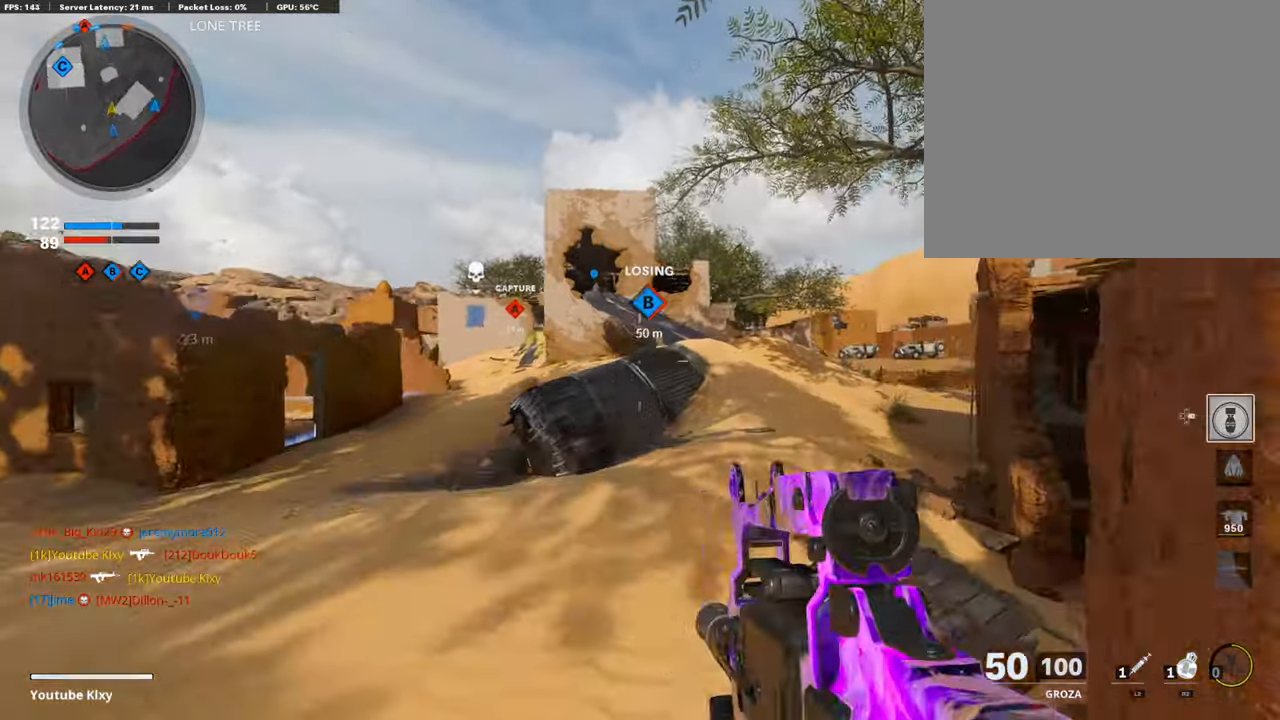
{"buttons": ["R2"], "left_stick": "up", "right_stick": "up", "events": [[17, "R2", "down"], [51, "right_stick", "up"], [118, "R3", "down"], [370, "left_stick", "up"], [420, "R3", "up"]]}
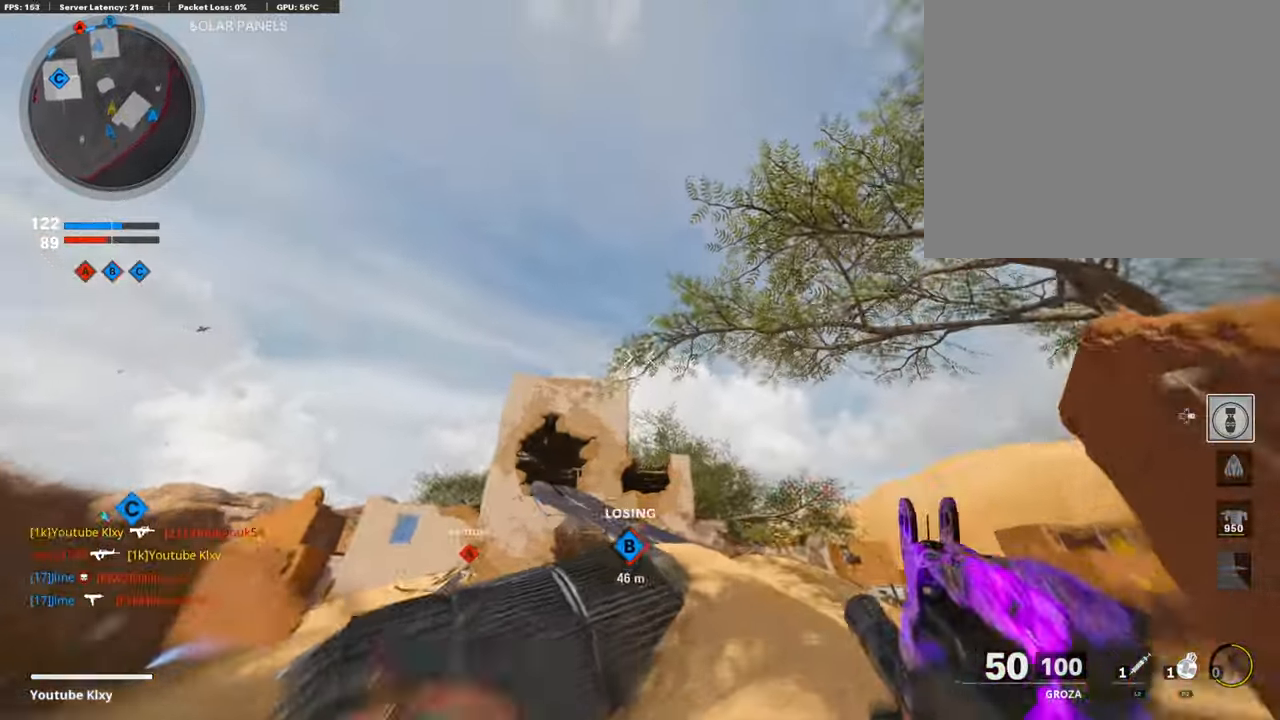
{"buttons": [], "left_stick": "up", "right_stick": "center", "events": [[151, "right_stick", "center"], [168, "R2", "up"], [202, "CROSS", "down"], [336, "CROSS", "up"]]}
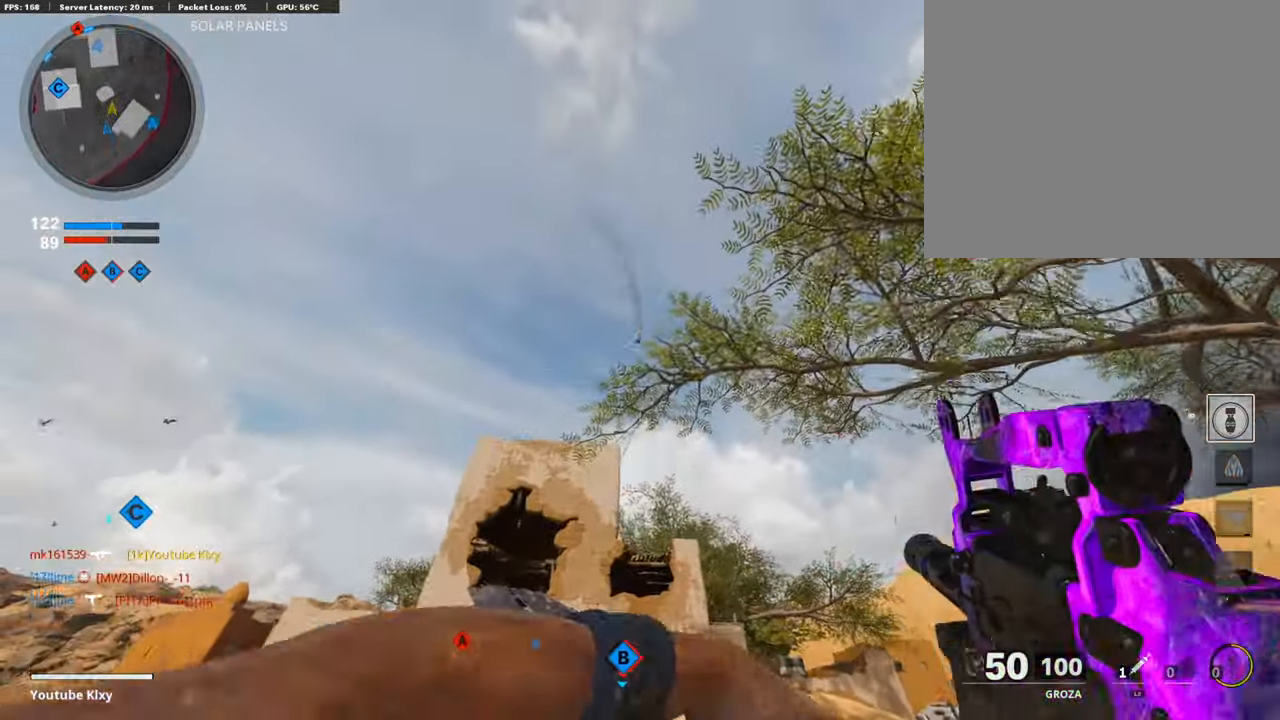
{"buttons": ["L3"], "left_stick": "up-right", "right_stick": "center", "events": [[67, "left_stick", "up-right"], [168, "right_stick", "down"], [219, "L3", "down"], [353, "L3", "up"], [387, "right_stick", "center"], [437, "L3", "down"]]}
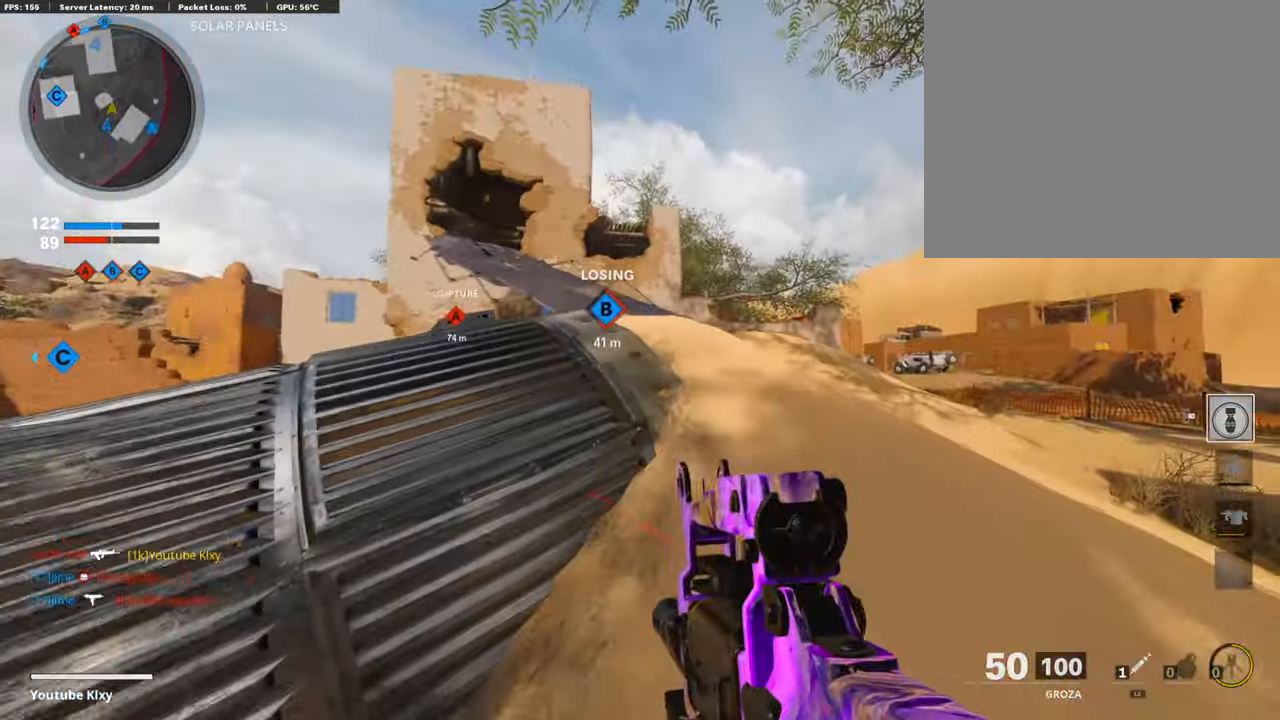
{"buttons": [], "left_stick": "up", "right_stick": "down", "events": [[118, "L3", "up"], [235, "left_stick", "up"], [353, "right_stick", "down"]]}
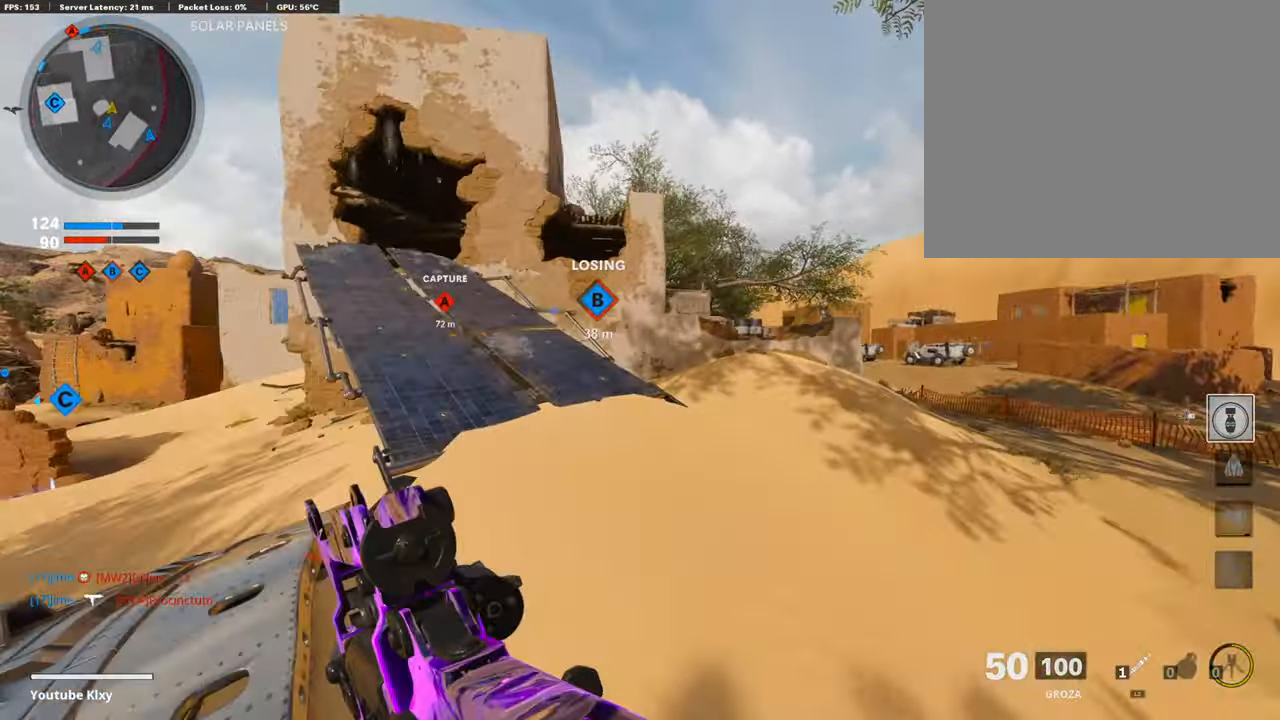
{"buttons": ["CROSS"], "left_stick": "up-right", "right_stick": "center", "events": [[17, "right_stick", "center"], [168, "right_stick", "down"], [236, "left_stick", "up-right"], [320, "right_stick", "center"], [471, "CROSS", "down"]]}
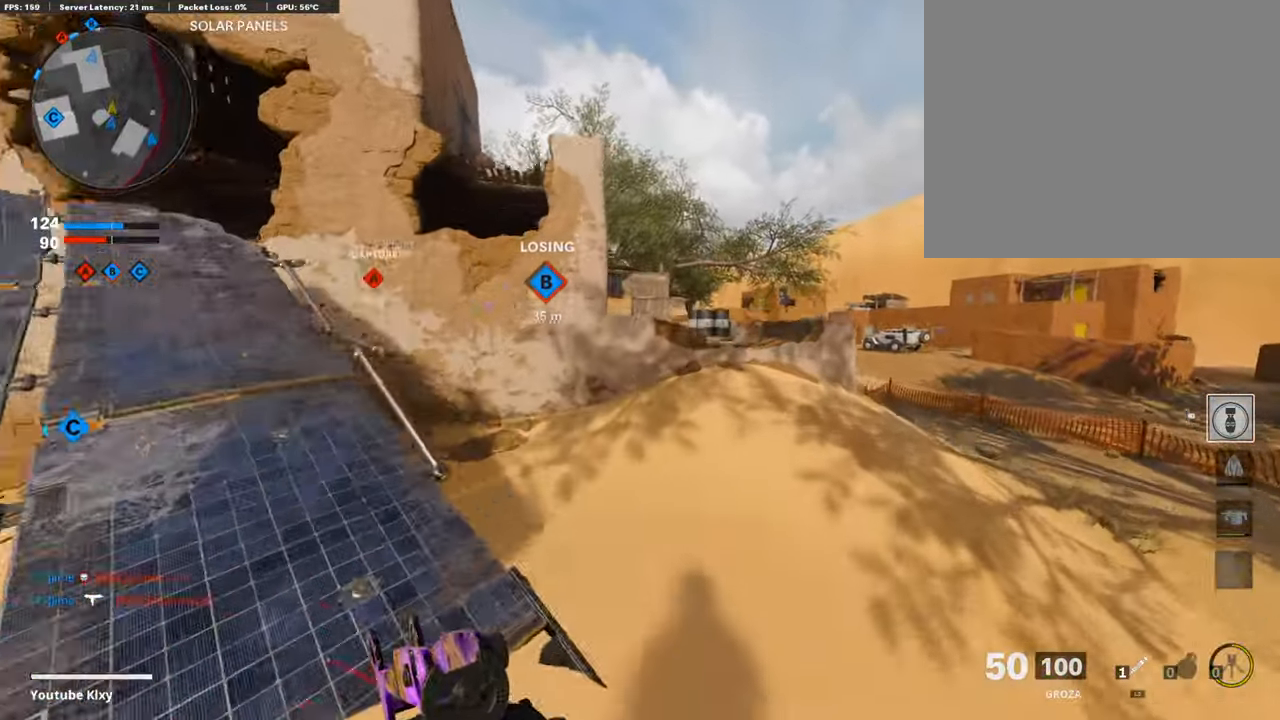
{"buttons": [], "left_stick": "up-right", "right_stick": "center", "events": [[51, "CROSS", "up"], [135, "TRIANGLE", "down"], [219, "TRIANGLE", "up"], [252, "TRIANGLE", "down"], [303, "left_stick", "right"], [370, "TRIANGLE", "up"], [471, "left_stick", "up-right"]]}
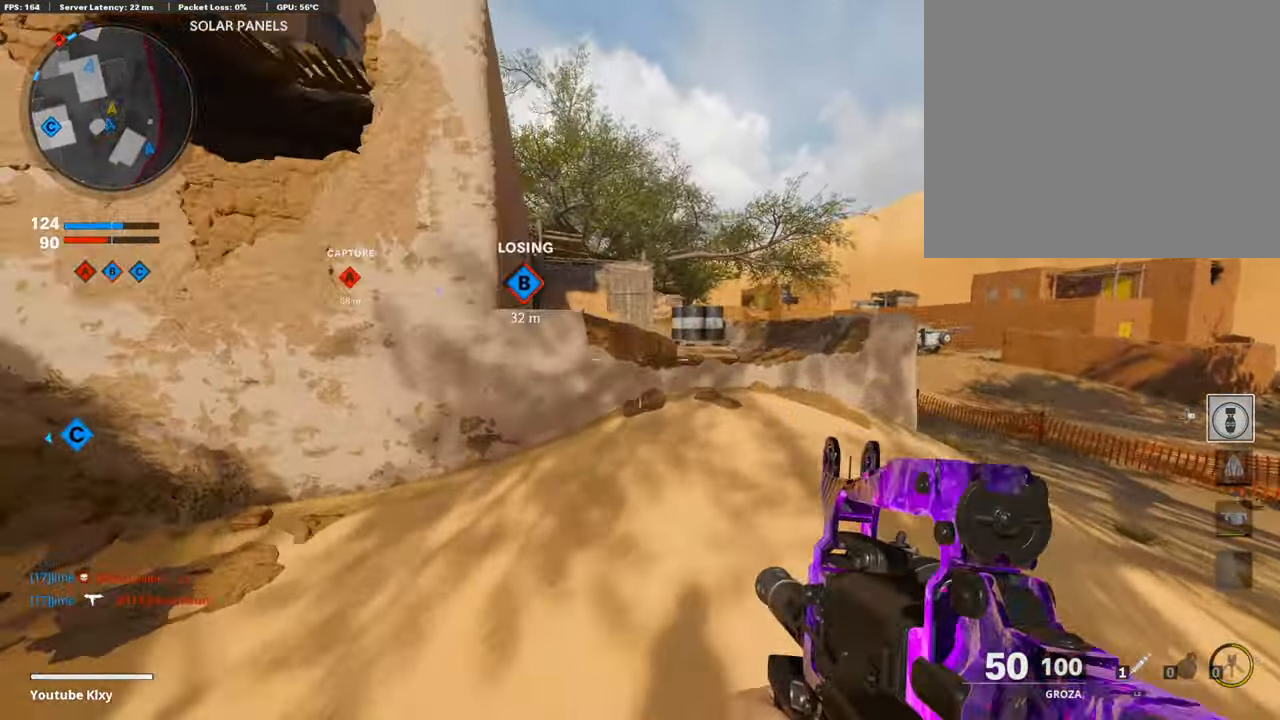
{"buttons": [], "left_stick": "up-right", "right_stick": "center", "events": [[17, "L3", "down"], [185, "L3", "up"], [236, "right_stick", "down-right"], [320, "right_stick", "center"]]}
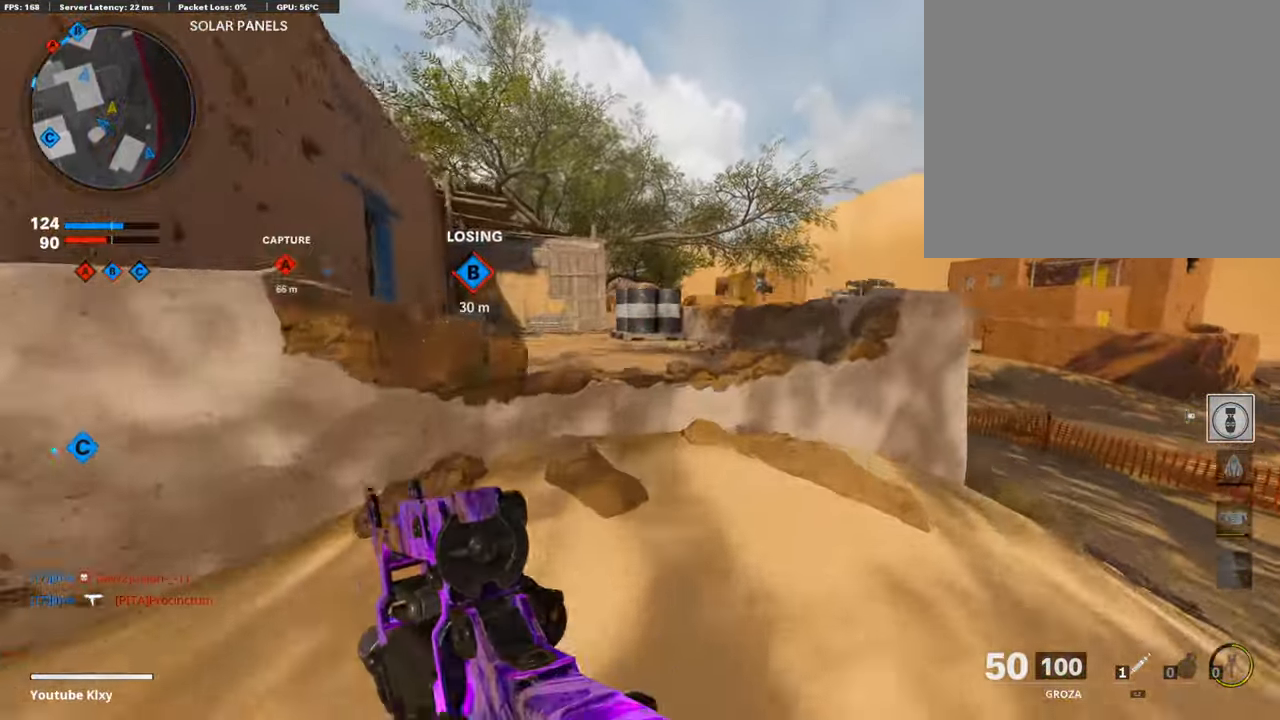
{"buttons": ["CROSS"], "left_stick": "up", "right_stick": "center", "events": [[34, "left_stick", "up"], [488, "CROSS", "down"]]}
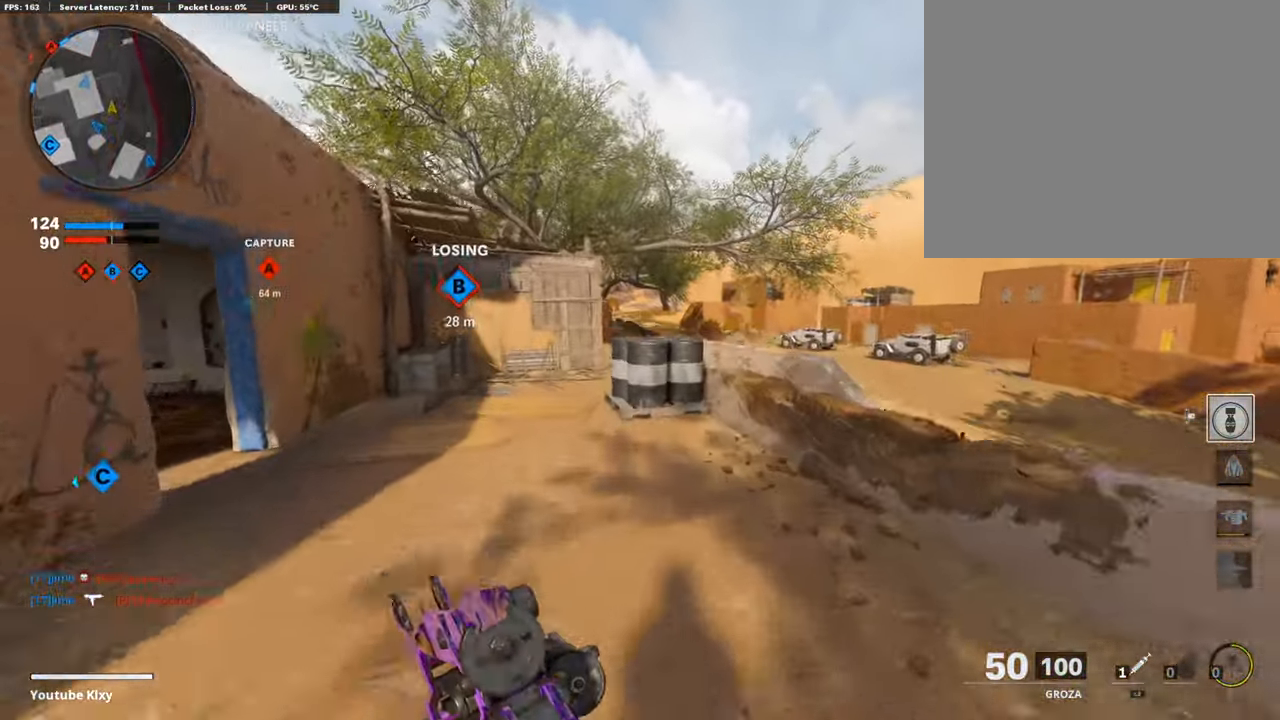
{"buttons": [], "left_stick": "right", "right_stick": "center", "events": [[67, "left_stick", "up-right"], [100, "CROSS", "up"], [302, "left_stick", "right"]]}
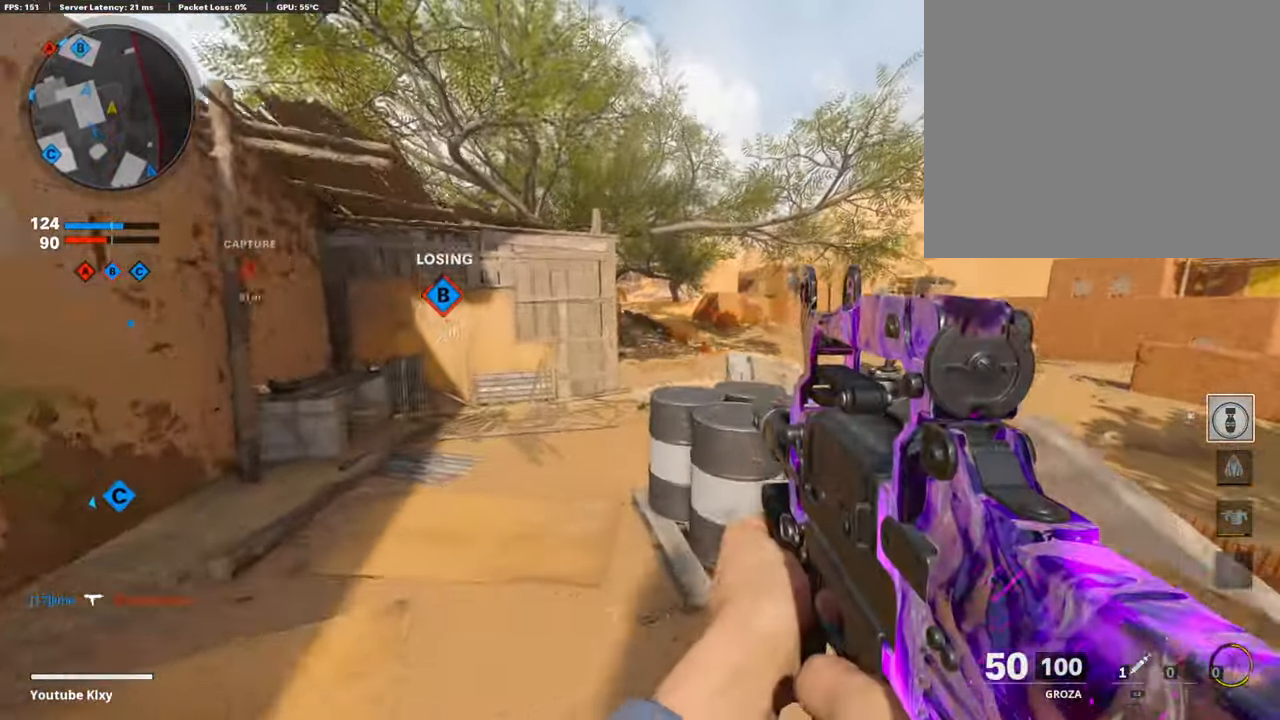
{"buttons": ["L1"], "left_stick": "right", "right_stick": "center", "events": [[16, "left_stick", "up-right"], [67, "L3", "down"], [117, "right_stick", "up-left"], [201, "L3", "up"], [218, "L1", "down"], [218, "left_stick", "right"], [436, "right_stick", "center"]]}
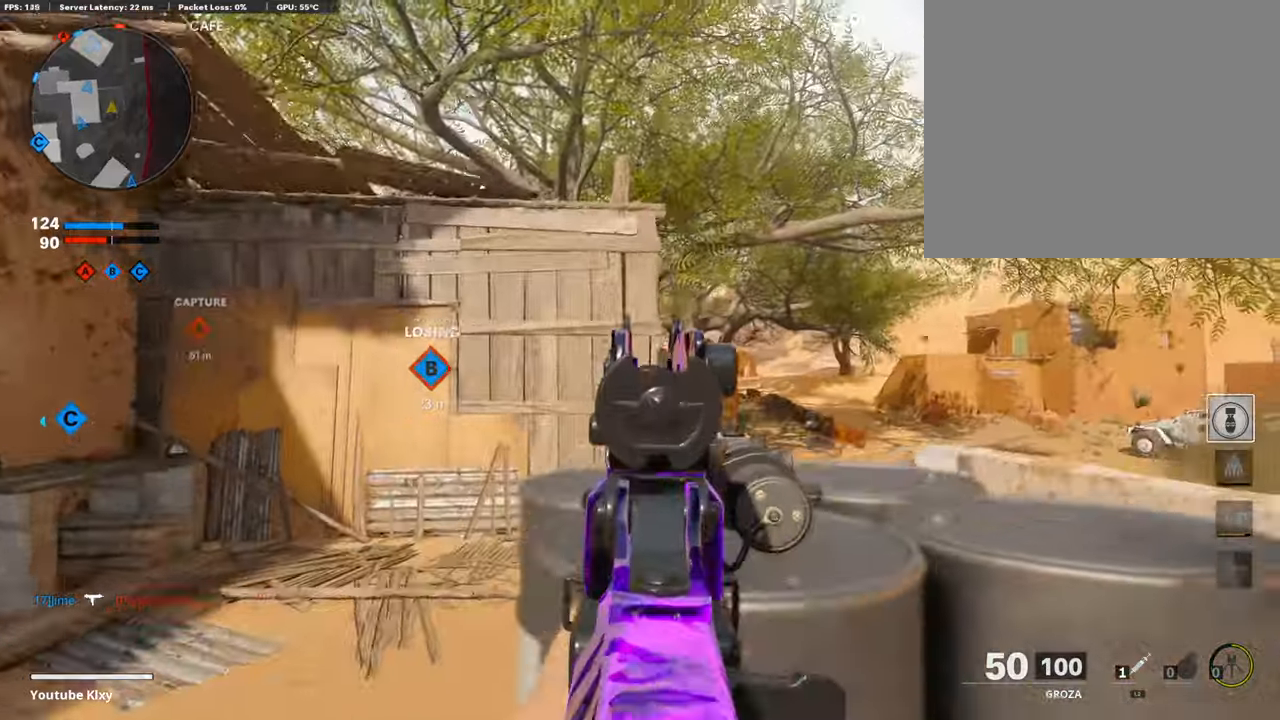
{"buttons": ["L1"], "left_stick": "up-right", "right_stick": "down", "events": [[34, "right_stick", "right"], [202, "right_stick", "down"], [353, "left_stick", "up-right"]]}
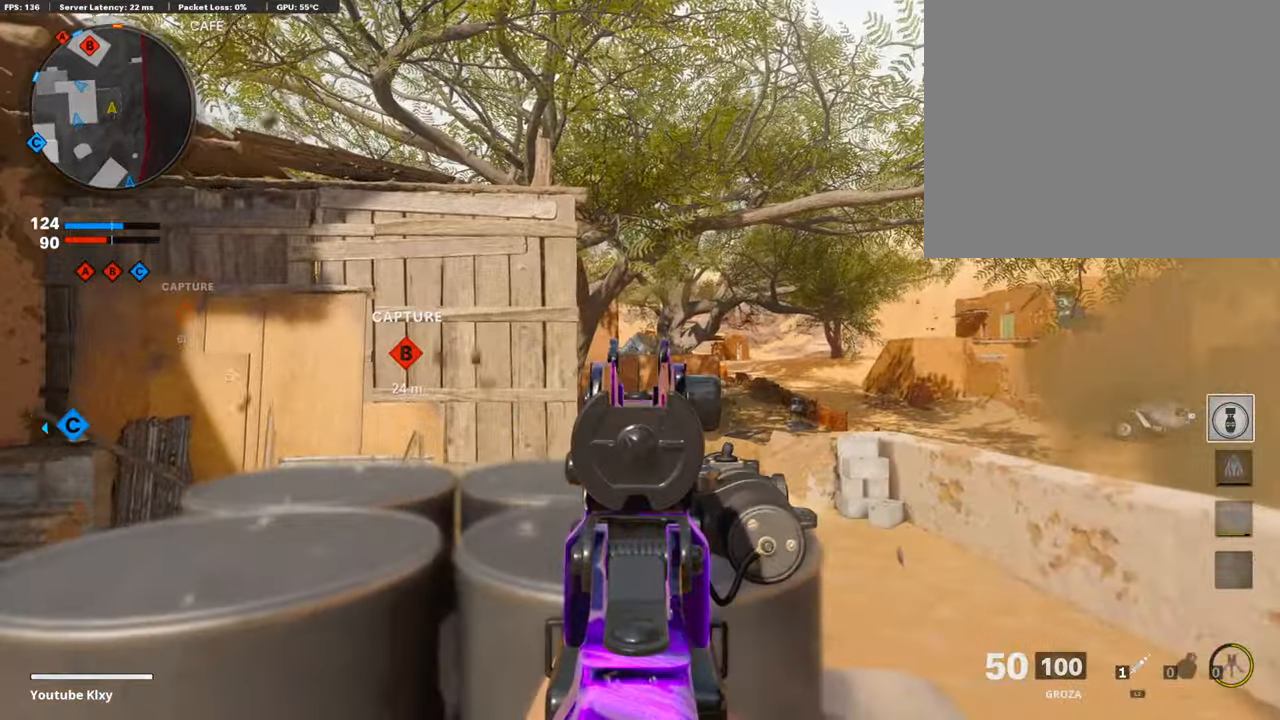
{"buttons": ["L1"], "left_stick": "up-right", "right_stick": "up", "events": [[135, "right_stick", "down-right"], [152, "left_stick", "left"], [286, "right_stick", "center"], [387, "right_stick", "up"], [488, "left_stick", "up-right"]]}
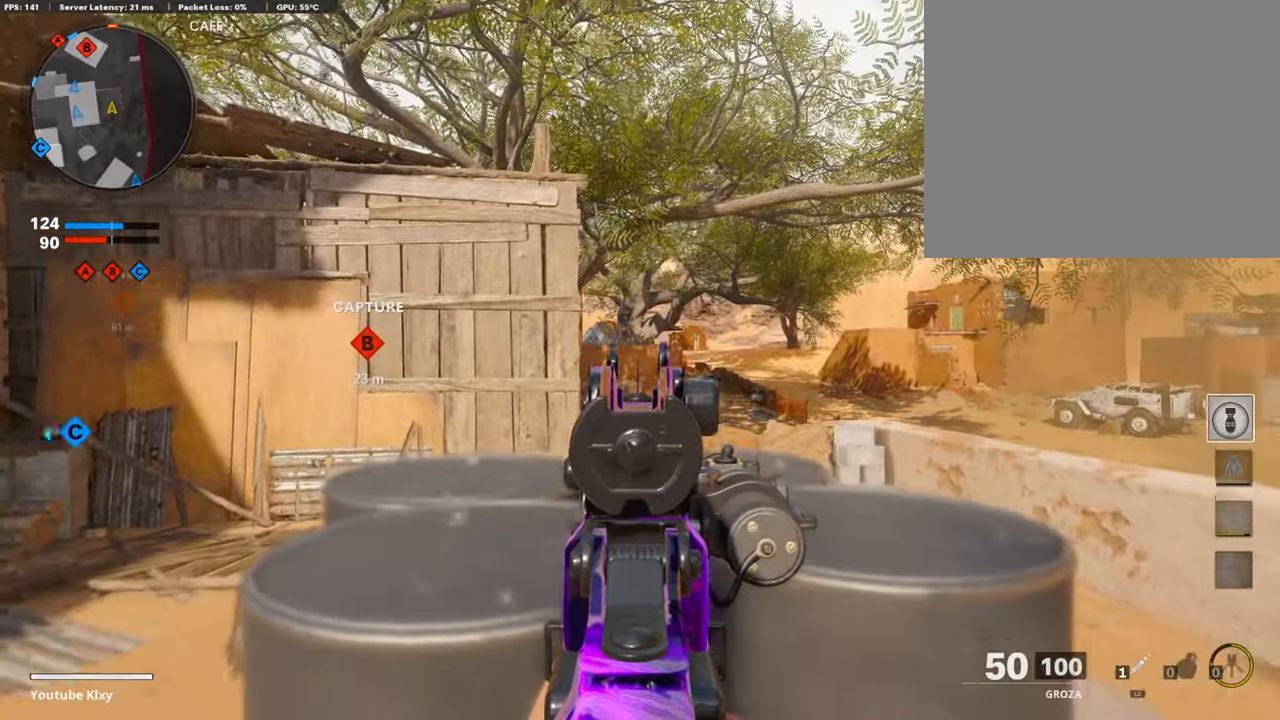
{"buttons": ["L1", "R1"], "left_stick": "left", "right_stick": "center", "events": [[134, "right_stick", "center"], [184, "right_stick", "right"], [218, "R1", "down"], [252, "left_stick", "left"], [352, "right_stick", "center"]]}
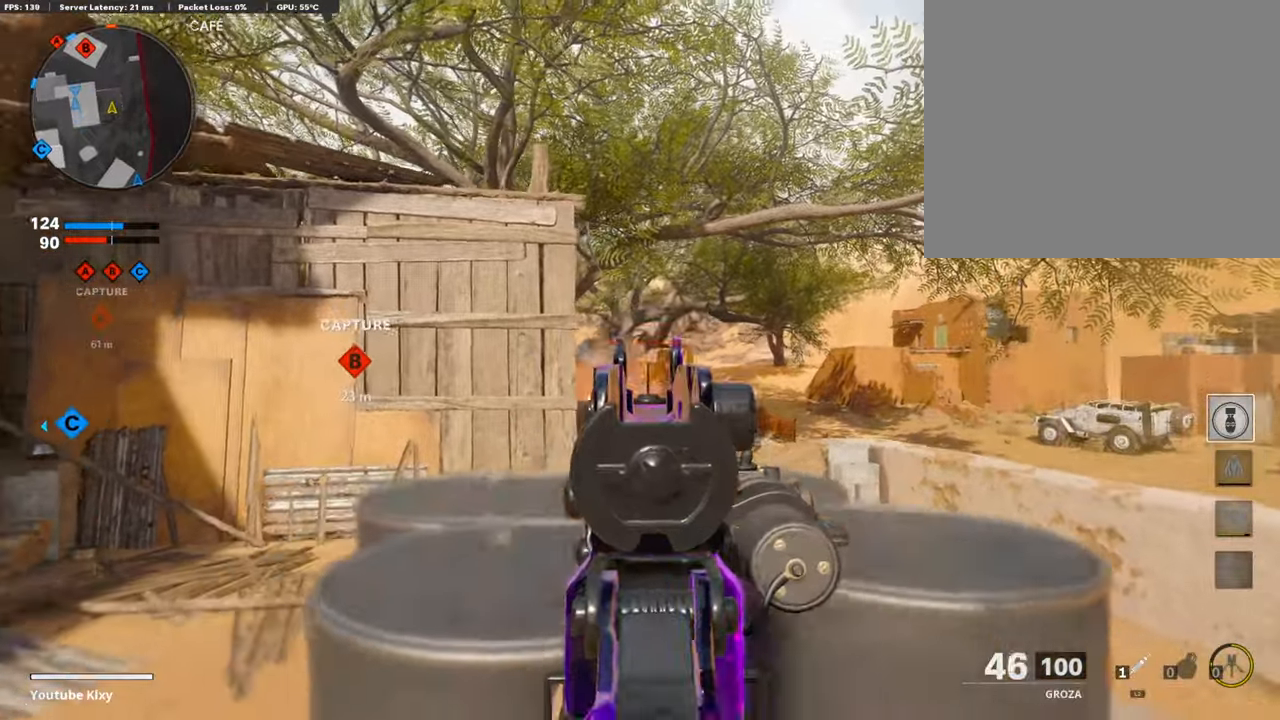
{"buttons": ["L1", "R1"], "left_stick": "up-right", "right_stick": "center", "events": [[16, "right_stick", "down-left"], [134, "left_stick", "center"], [151, "right_stick", "center"], [184, "left_stick", "up-right"], [285, "right_stick", "up-left"], [403, "right_stick", "center"]]}
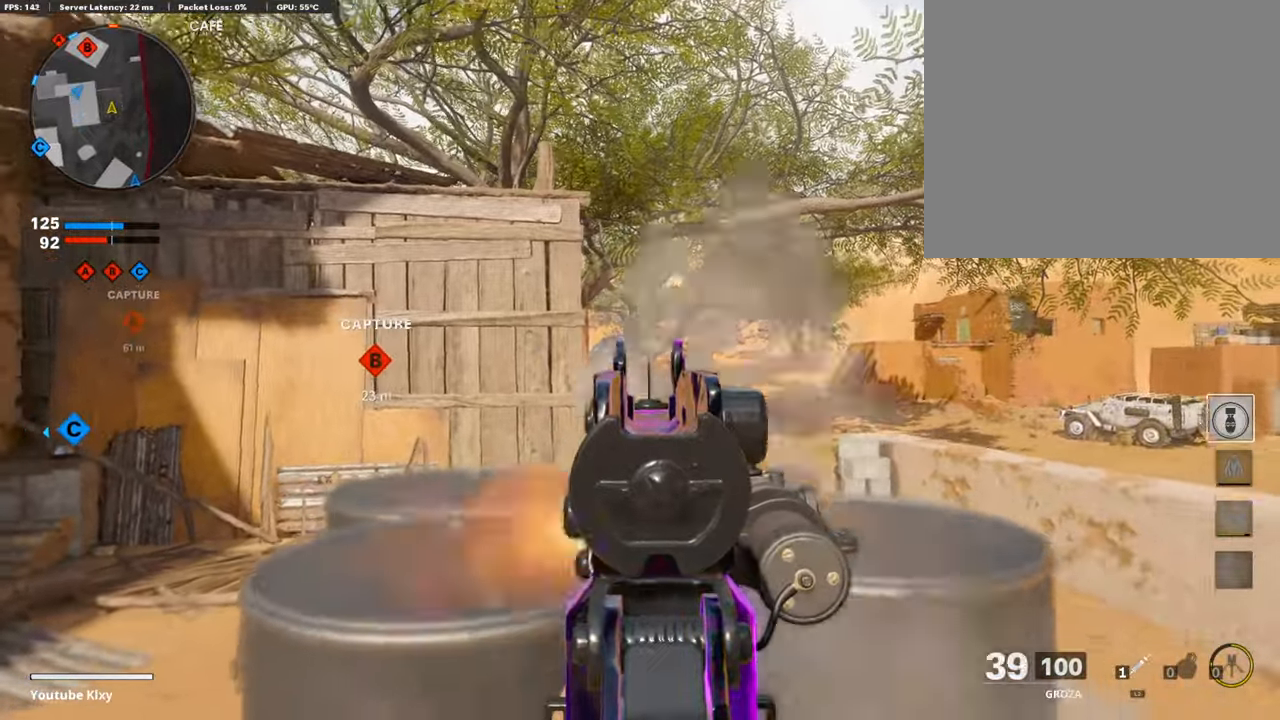
{"buttons": ["L3"], "left_stick": "up", "right_stick": "center", "events": [[16, "left_stick", "left"], [268, "L1", "up"], [268, "SQUARE", "down"], [352, "R1", "up"], [352, "SQUARE", "up"], [352, "left_stick", "up-left"], [352, "right_stick", "down-left"], [386, "L3", "down"], [504, "left_stick", "up"], [504, "right_stick", "center"]]}
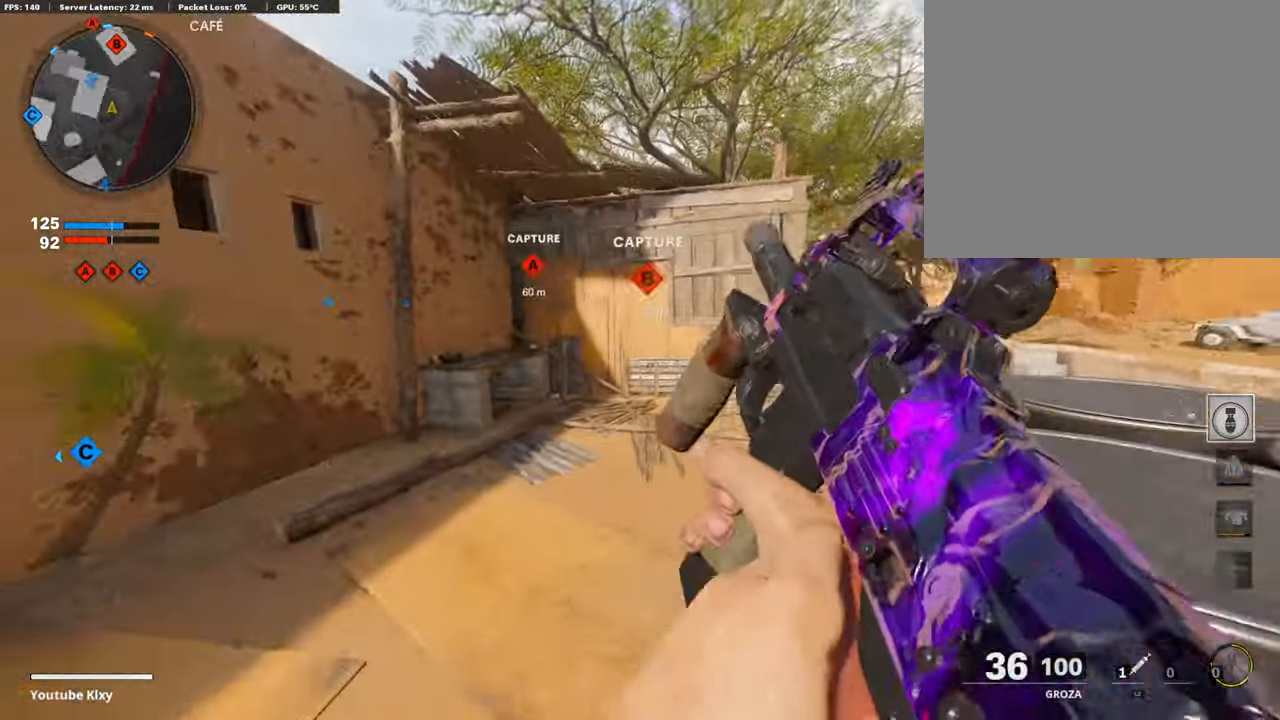
{"buttons": [], "left_stick": "up", "right_stick": "center", "events": [[84, "L3", "up"], [100, "right_stick", "right"], [319, "right_stick", "center"]]}
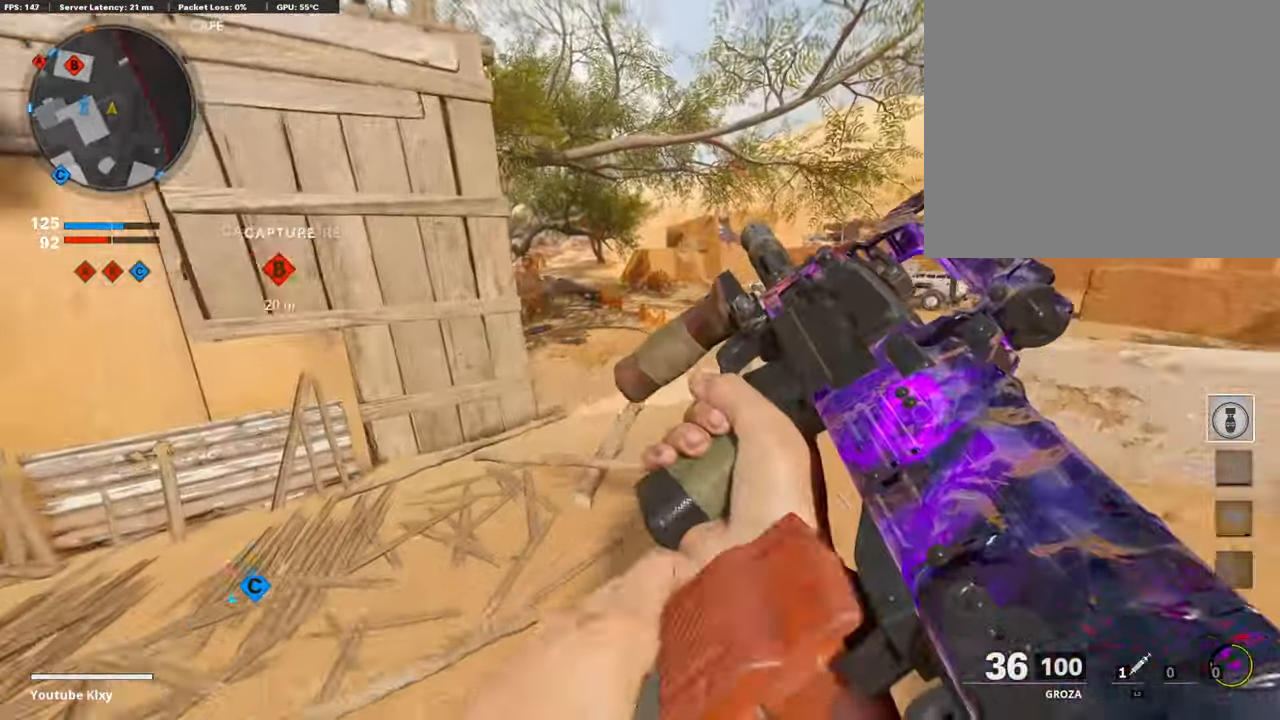
{"buttons": ["L3", "R3"], "left_stick": "up-left", "right_stick": "down-left", "events": [[17, "right_stick", "down-left"], [134, "right_stick", "center"], [252, "CROSS", "down"], [319, "CROSS", "up"], [386, "left_stick", "up-left"], [386, "right_stick", "down-left"], [420, "R3", "down"], [470, "L3", "down"]]}
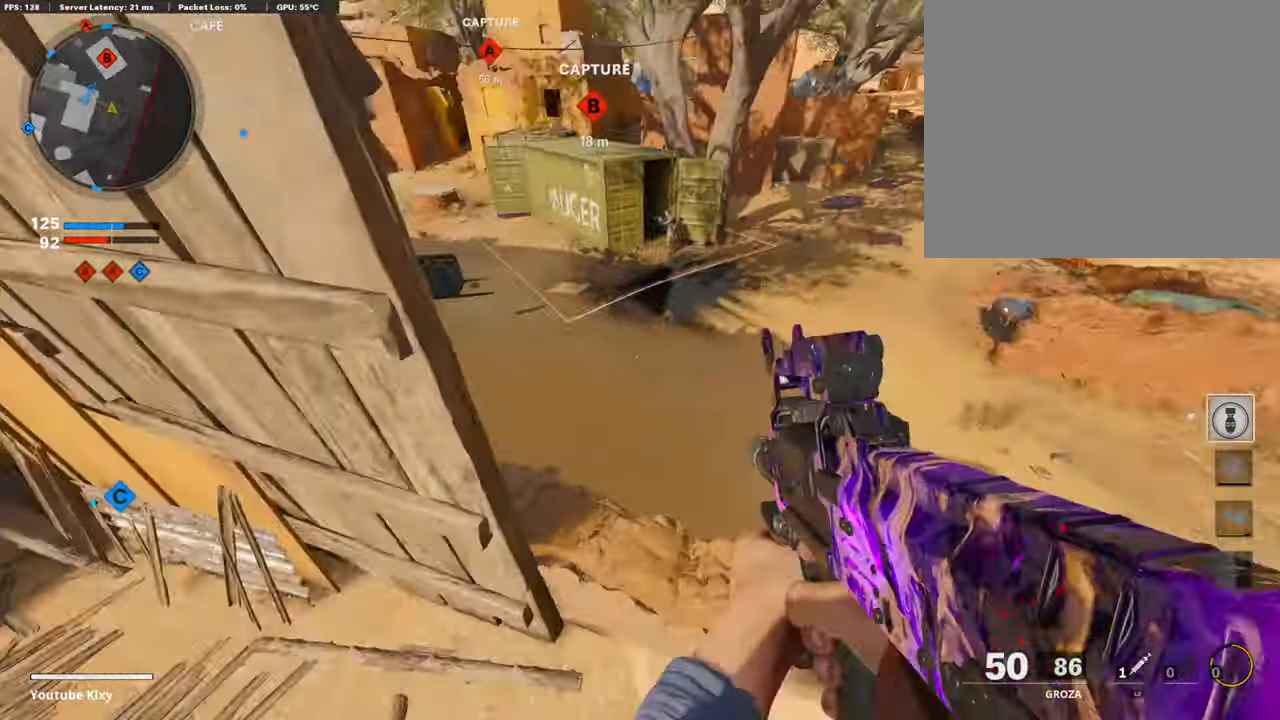
{"buttons": [], "left_stick": "up-left", "right_stick": "up", "events": [[50, "right_stick", "center"], [151, "L3", "up"], [218, "R3", "up"], [218, "right_stick", "up"]]}
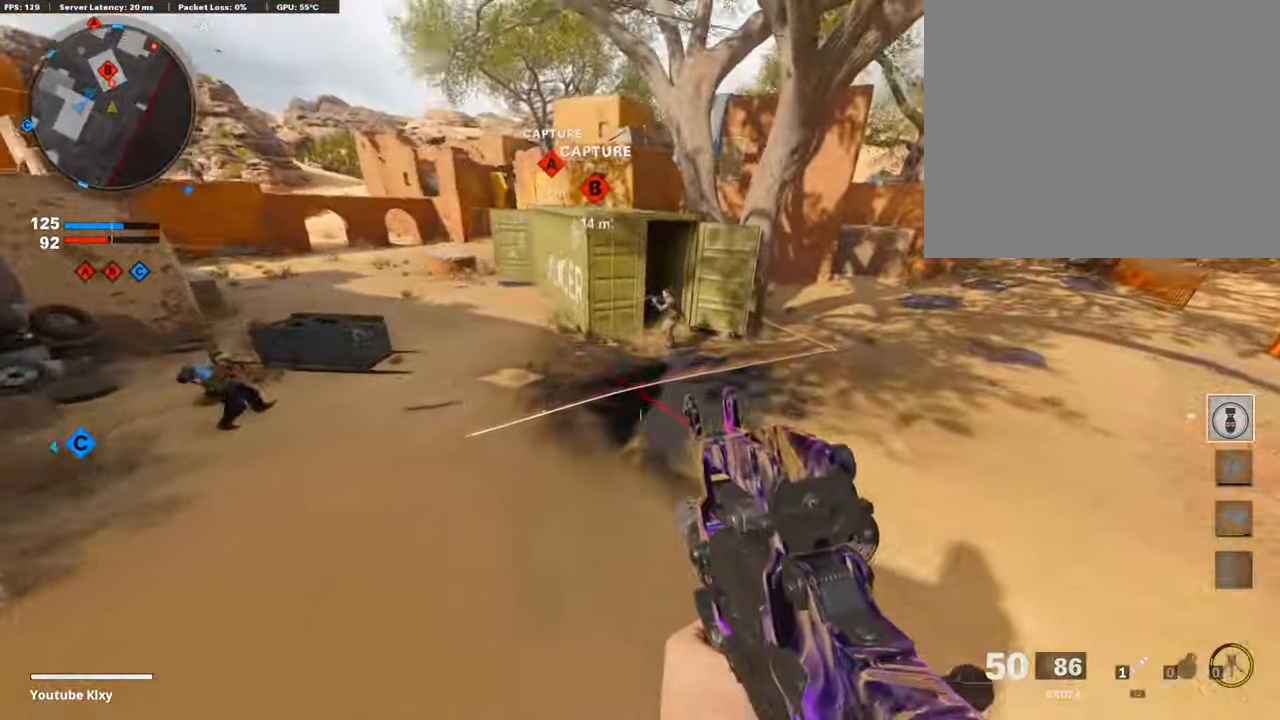
{"buttons": ["L1", "R1"], "left_stick": "left", "right_stick": "down-left", "events": [[33, "R1", "down"], [67, "L1", "down"], [319, "right_stick", "up-left"], [420, "left_stick", "left"], [504, "right_stick", "down-left"]]}
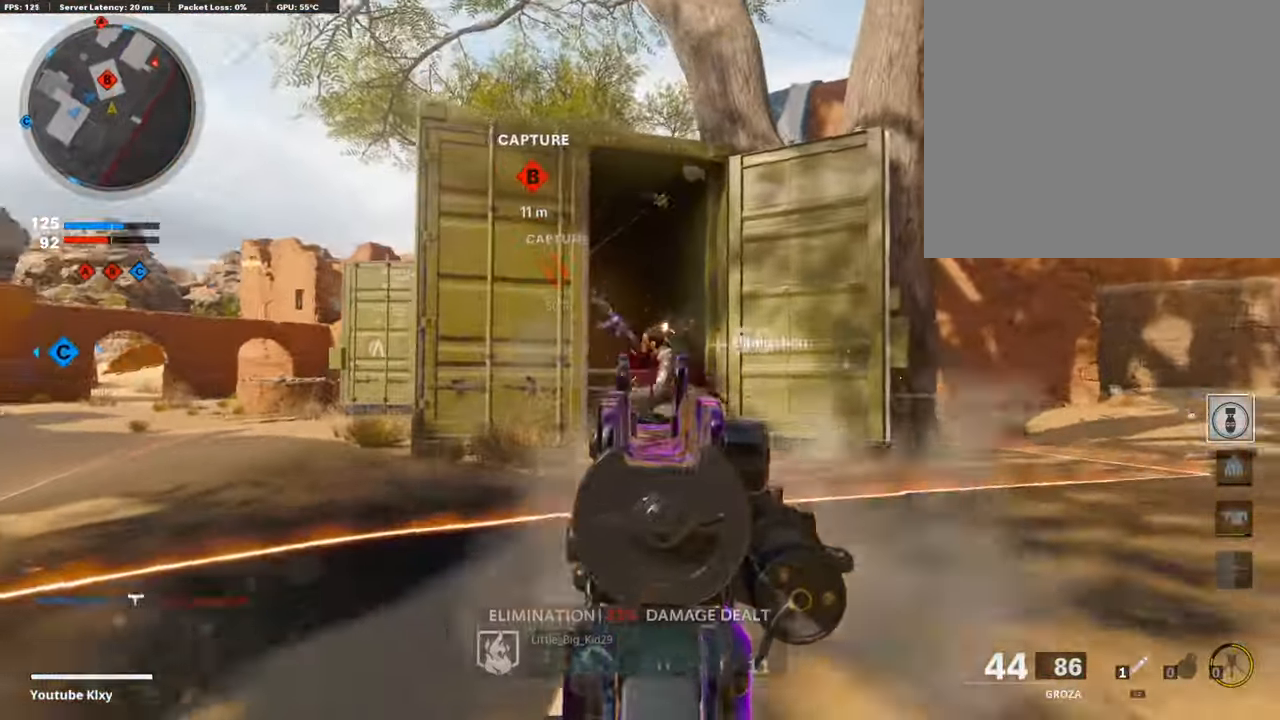
{"buttons": ["L2", "L3"], "left_stick": "up", "right_stick": "center", "events": [[33, "left_stick", "up-left"], [101, "L1", "up"], [101, "right_stick", "down-right"], [168, "L3", "down"], [201, "R1", "up"], [218, "right_stick", "down-left"], [285, "left_stick", "up"], [353, "L2", "down"], [369, "right_stick", "center"]]}
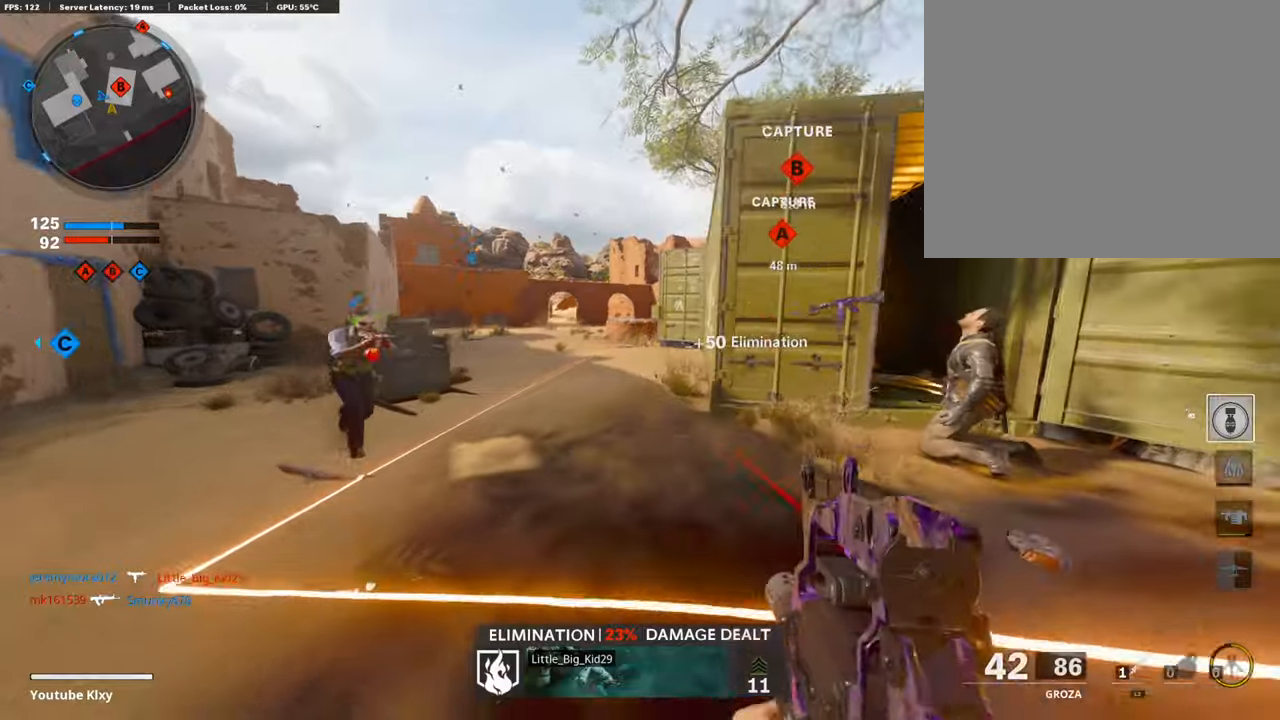
{"buttons": ["SQUARE"], "left_stick": "up", "right_stick": "center", "events": [[16, "L2", "up"], [67, "R3", "down"], [151, "L3", "up"], [201, "R3", "up"], [268, "R3", "down"], [285, "L3", "down"], [352, "R3", "up"], [352, "right_stick", "up-right"], [386, "L3", "up"], [403, "right_stick", "center"], [453, "SQUARE", "down"]]}
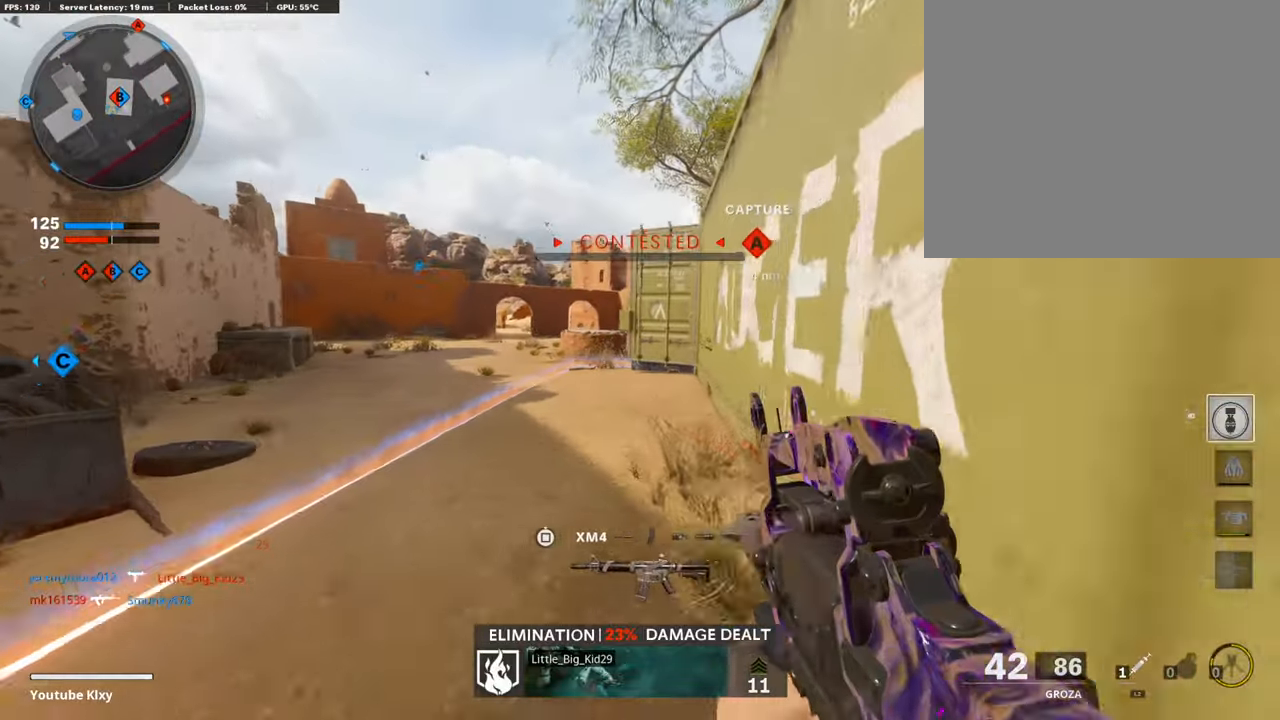
{"buttons": [], "left_stick": "up", "right_stick": "center", "events": [[17, "L3", "down"], [50, "SQUARE", "up"], [168, "L3", "up"], [353, "right_stick", "right"], [504, "right_stick", "center"]]}
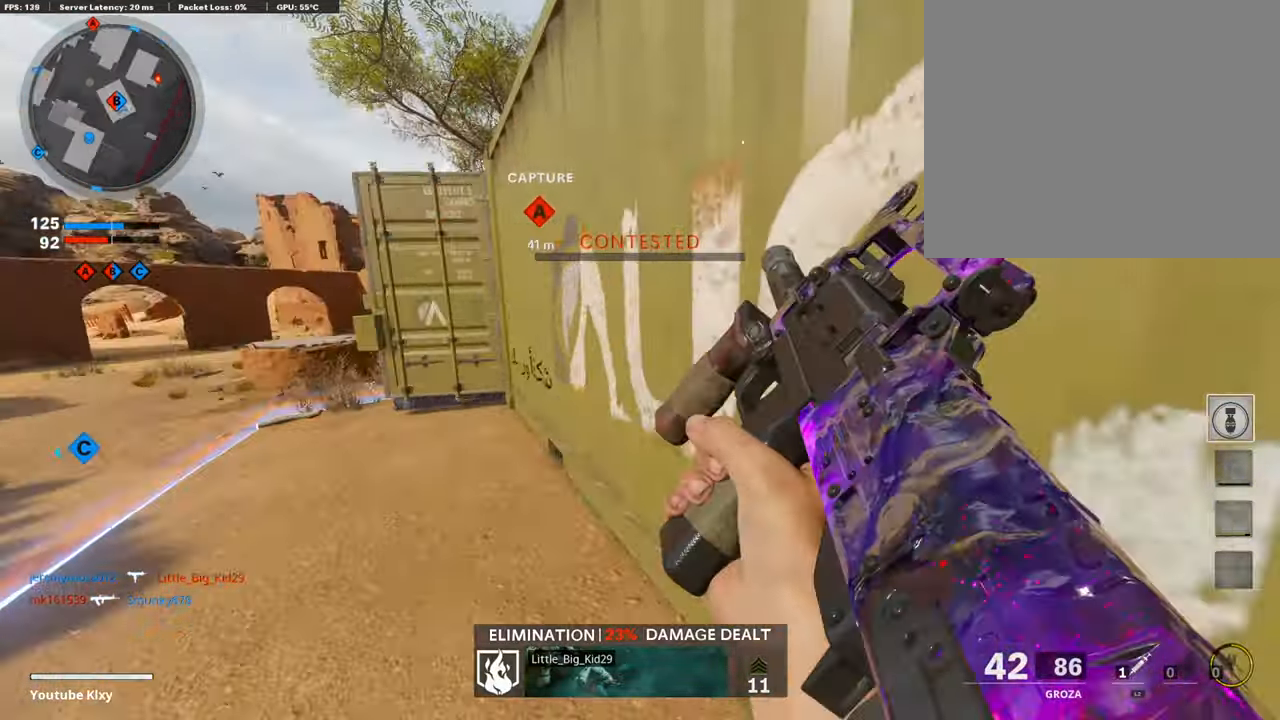
{"buttons": [], "left_stick": "up-left", "right_stick": "center", "events": [[33, "right_stick", "left"], [168, "right_stick", "center"], [235, "left_stick", "up-left"]]}
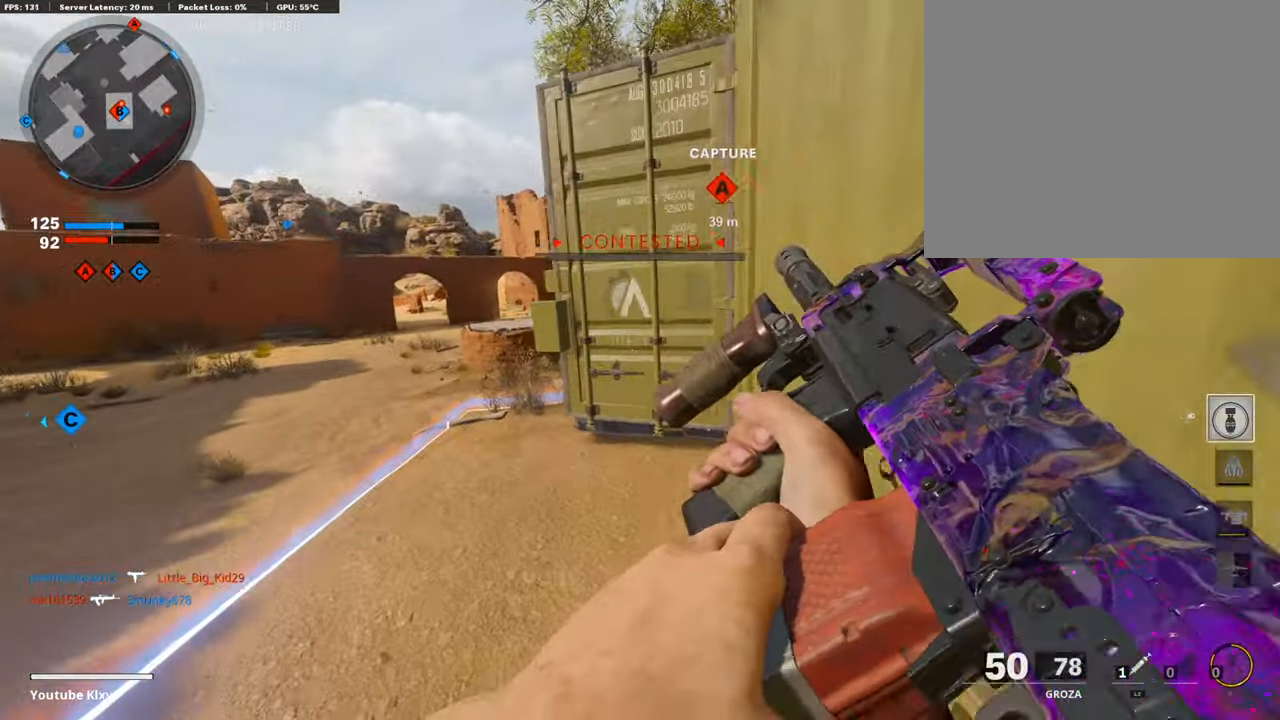
{"buttons": ["L3"], "left_stick": "up-left", "right_stick": "right", "events": [[134, "L3", "down"], [504, "right_stick", "right"]]}
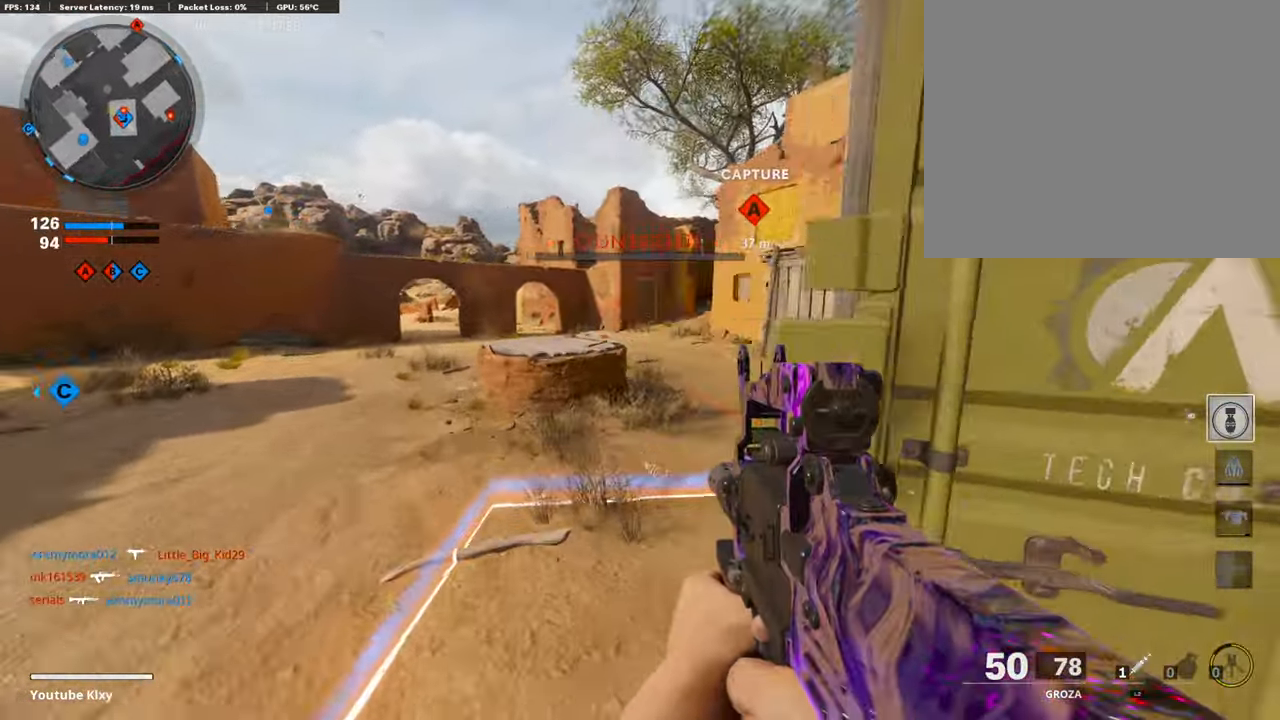
{"buttons": [], "left_stick": "up", "right_stick": "right", "events": [[218, "L3", "up"], [319, "left_stick", "up"]]}
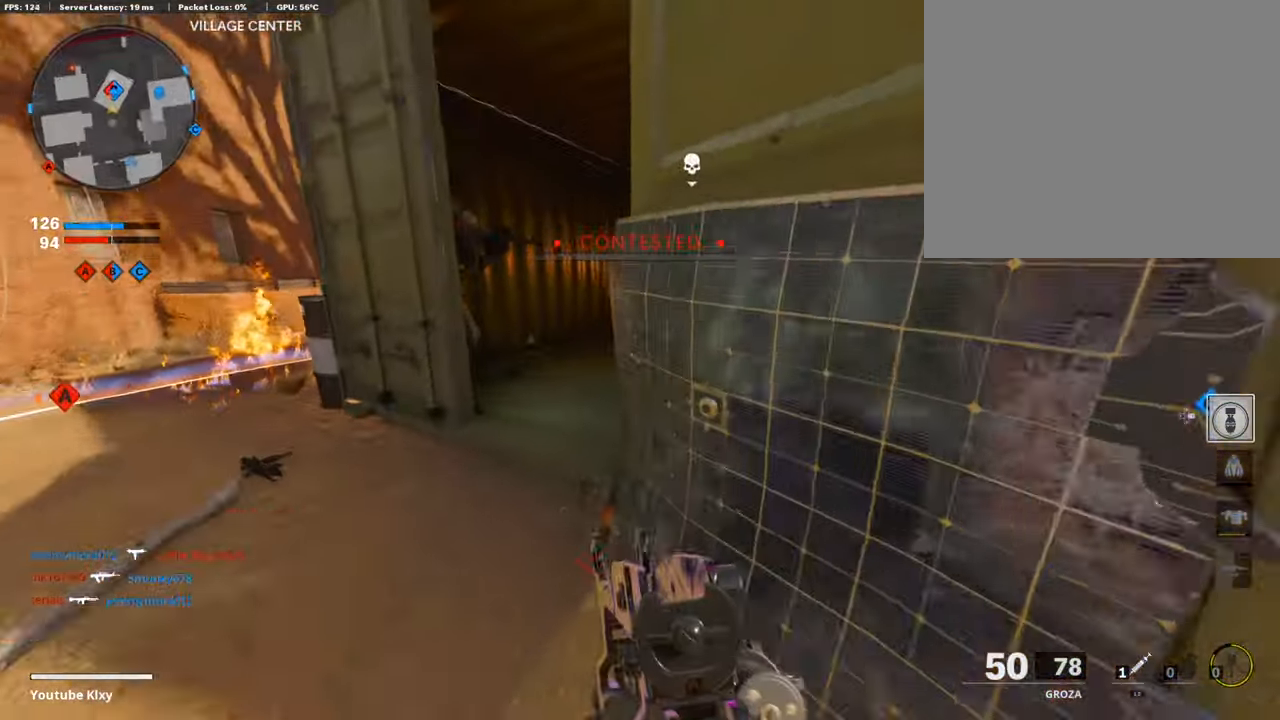
{"buttons": ["R1"], "left_stick": "right", "right_stick": "up", "events": [[67, "right_stick", "center"], [101, "R3", "down"], [134, "right_stick", "up-right"], [202, "left_stick", "up-right"], [218, "R3", "up"], [252, "right_stick", "left"], [420, "left_stick", "right"], [437, "R1", "down"], [504, "right_stick", "up"]]}
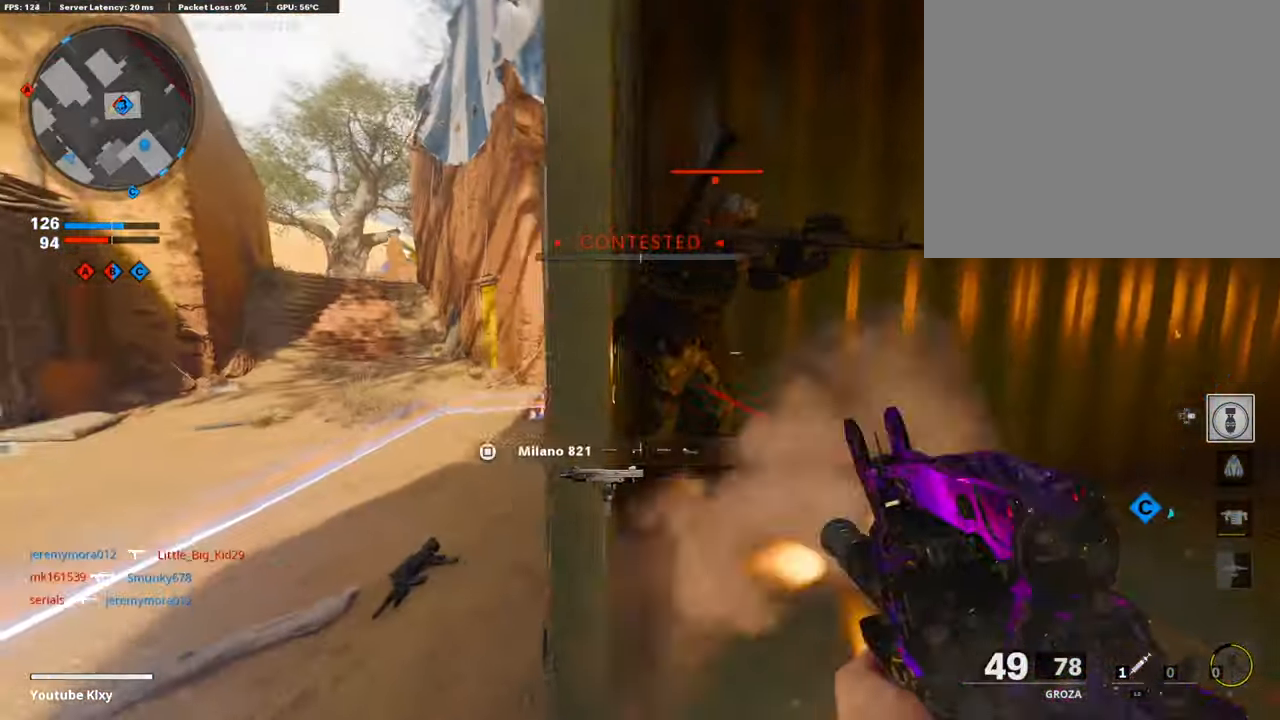
{"buttons": ["L3"], "left_stick": "up", "right_stick": "right", "events": [[84, "right_stick", "center"], [185, "left_stick", "up-right"], [235, "right_stick", "up-left"], [319, "left_stick", "up"], [403, "right_stick", "center"], [420, "L3", "down"], [454, "right_stick", "right"], [504, "R1", "up"]]}
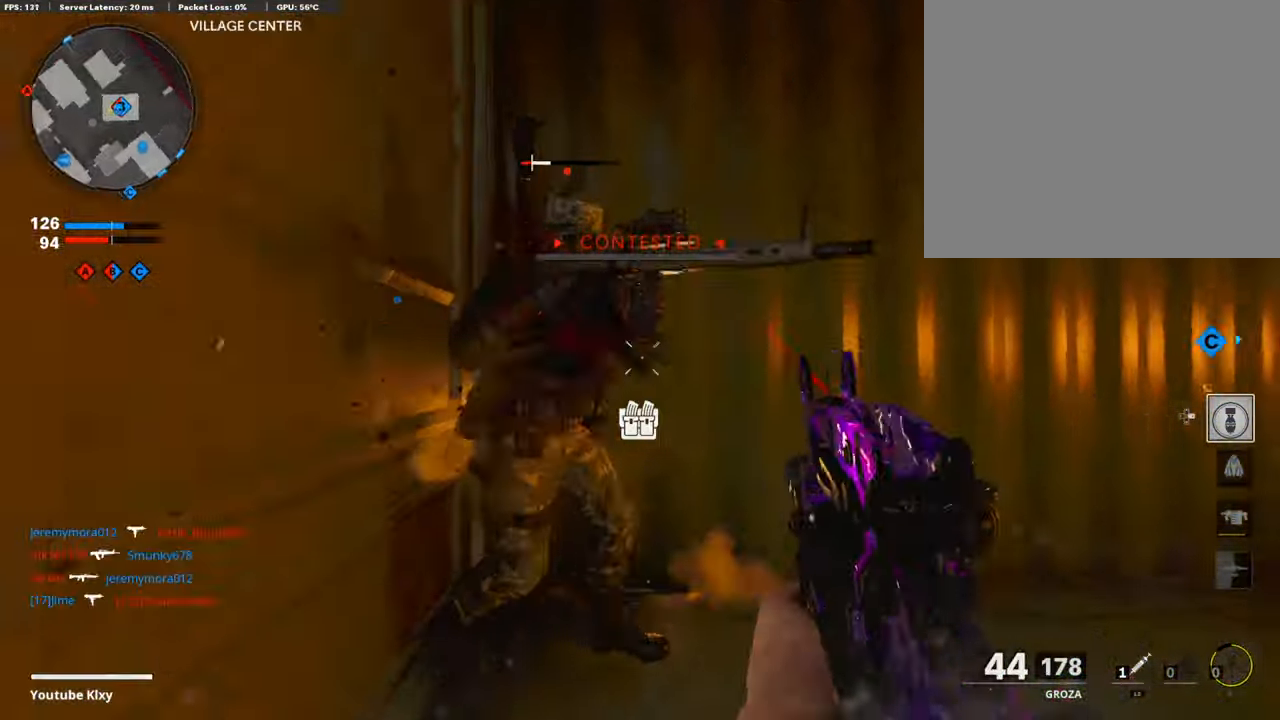
{"buttons": [], "left_stick": "down", "right_stick": "down-left", "events": [[50, "L3", "up"], [101, "left_stick", "up-left"], [235, "SQUARE", "down"], [235, "left_stick", "down-left"], [252, "right_stick", "center"], [353, "SQUARE", "up"], [353, "left_stick", "down"], [353, "right_stick", "down-left"]]}
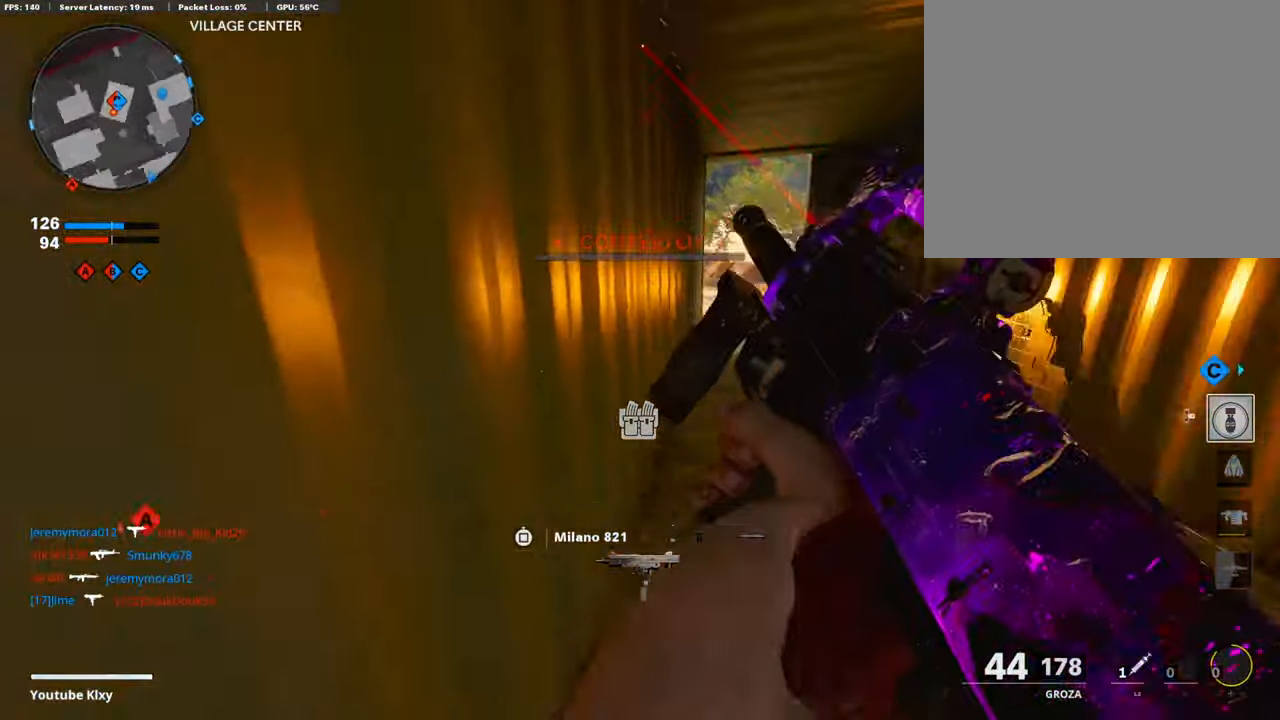
{"buttons": [], "left_stick": "down-right", "right_stick": "down-left", "events": [[168, "left_stick", "left"], [168, "right_stick", "center"], [218, "CIRCLE", "down"], [218, "left_stick", "up-left"], [302, "CIRCLE", "up"], [336, "CROSS", "down"], [420, "right_stick", "down-left"], [454, "CROSS", "up"], [454, "left_stick", "down-right"]]}
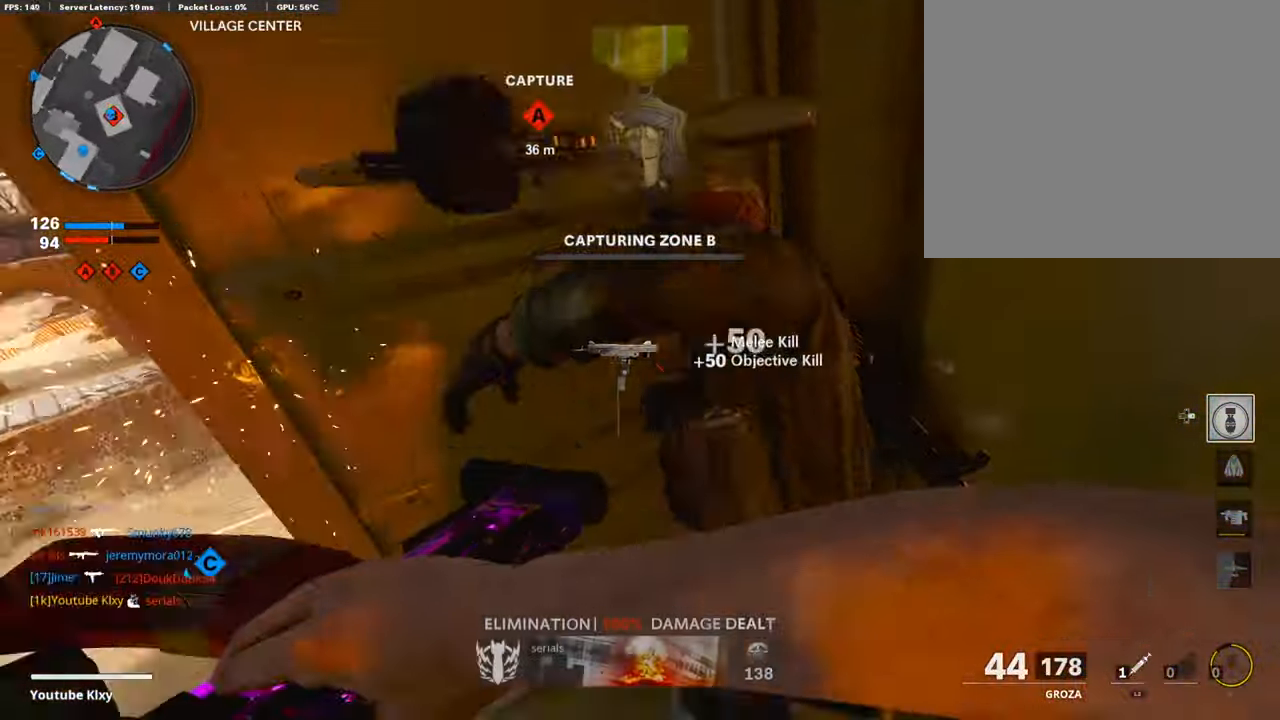
{"buttons": ["SQUARE"], "left_stick": "up-right", "right_stick": "center", "events": [[51, "CROSS", "down"], [67, "CROSS", "up"], [67, "right_stick", "center"], [168, "right_stick", "right"], [437, "left_stick", "up-right"], [454, "SQUARE", "down"], [504, "right_stick", "center"]]}